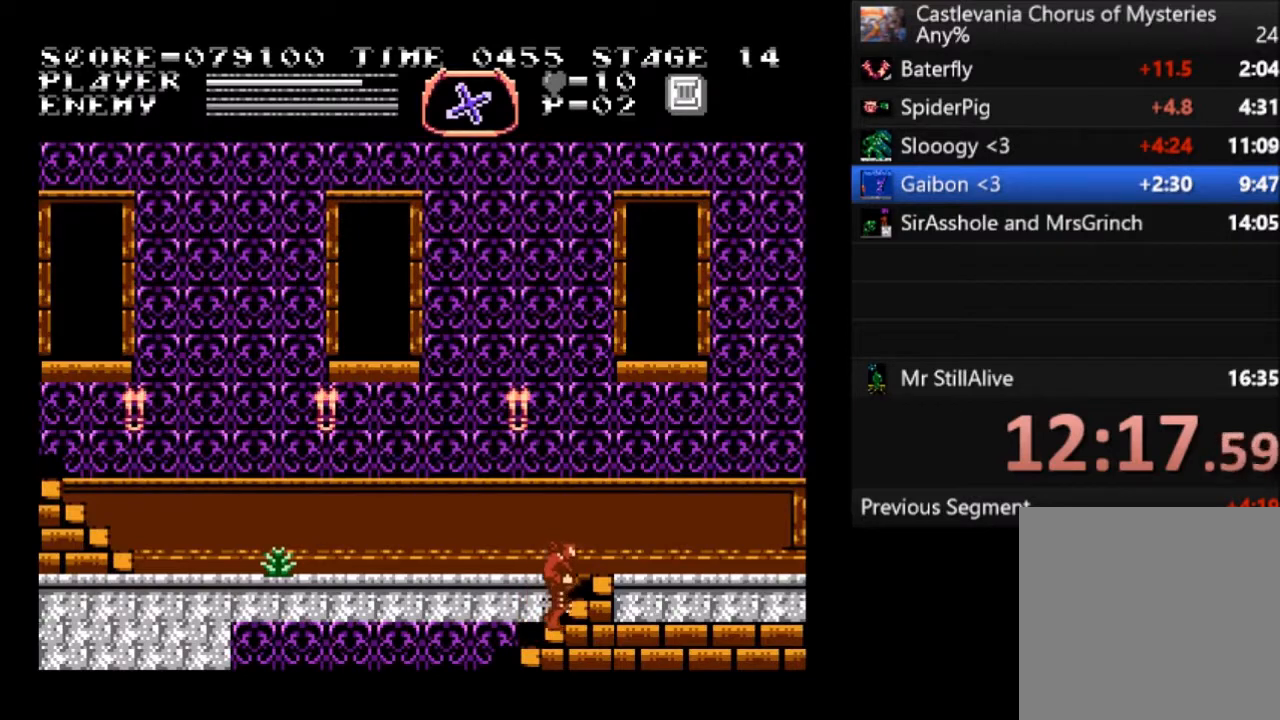
Gameplay with a controller (PlayStation layout); each line is a JSON object with the inputs held at the frame after it. "button_events" lists button changes between this image and that frame as [ms after this image, input, new state], when the widget could be followed in between (sticks are given only as held states). Not read: L3 R3 left_stick right_stick.
{"buttons": ["DPAD_UP"], "button_events": []}
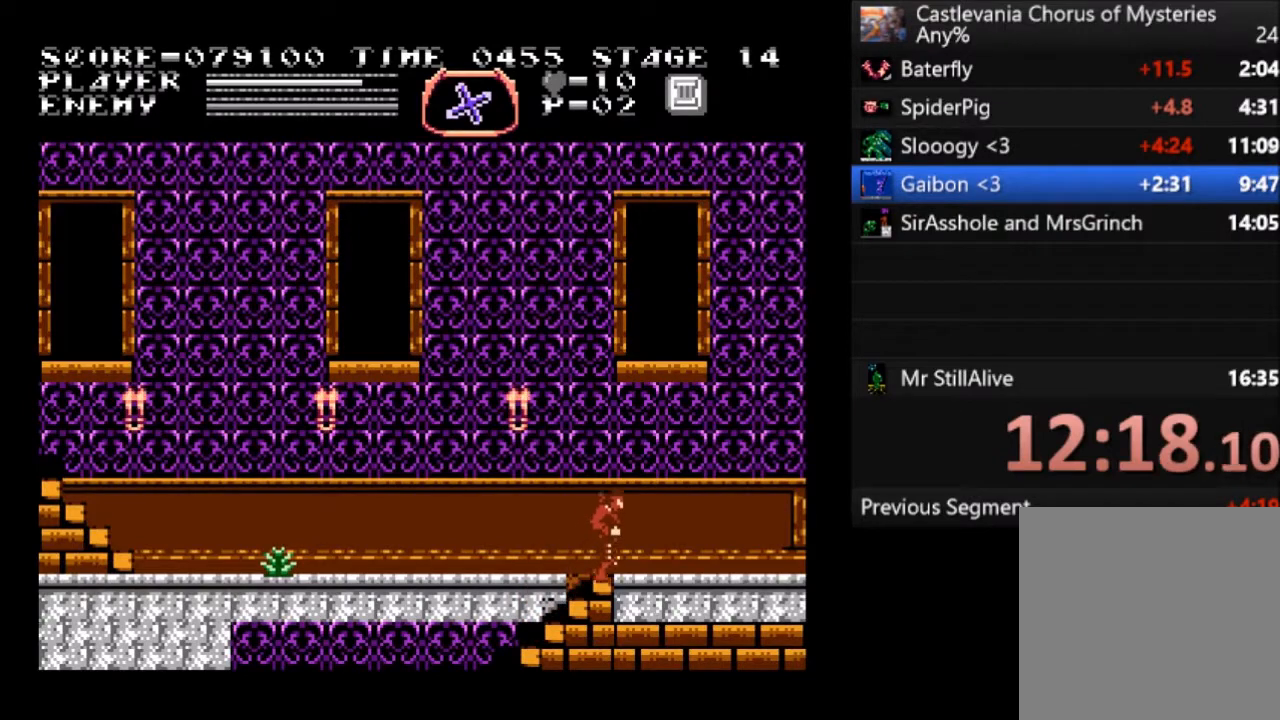
{"buttons": ["CROSS", "DPAD_LEFT"], "button_events": [[67, "DPAD_LEFT", "down"], [434, "CROSS", "down"], [434, "DPAD_UP", "up"]]}
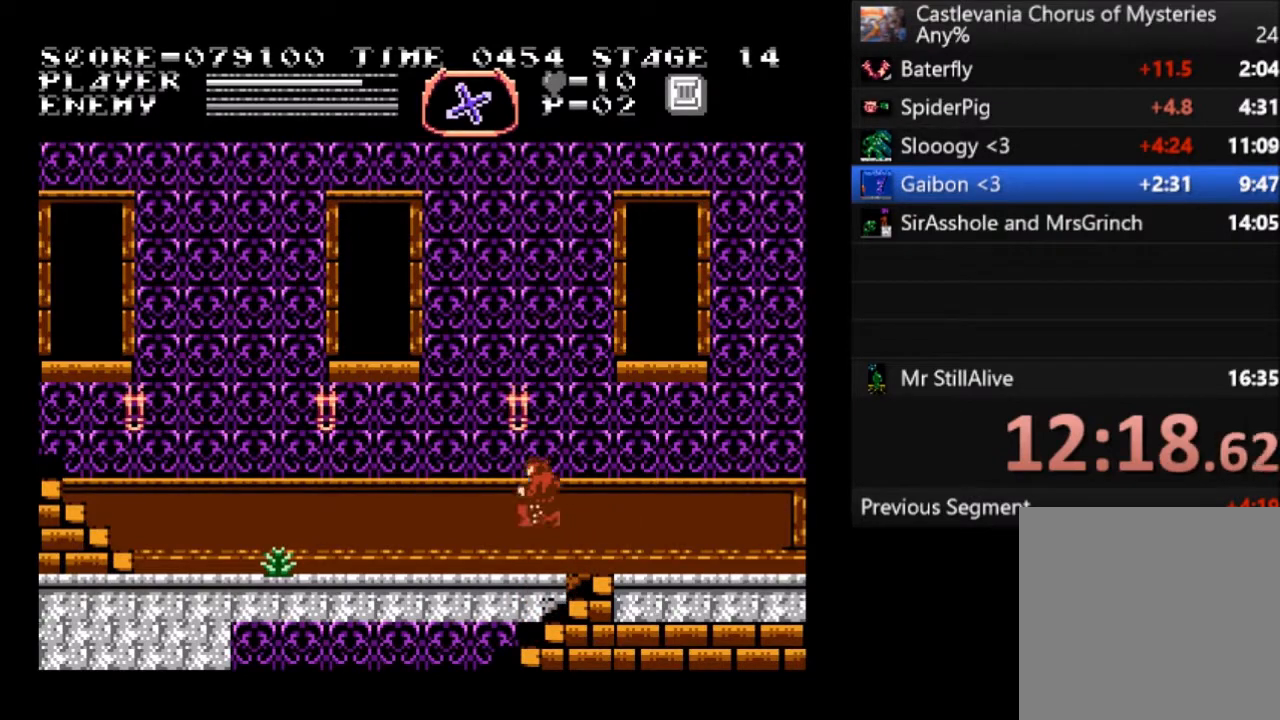
{"buttons": ["DPAD_LEFT"], "button_events": [[33, "CROSS", "up"], [400, "SQUARE", "down"], [500, "SQUARE", "up"]]}
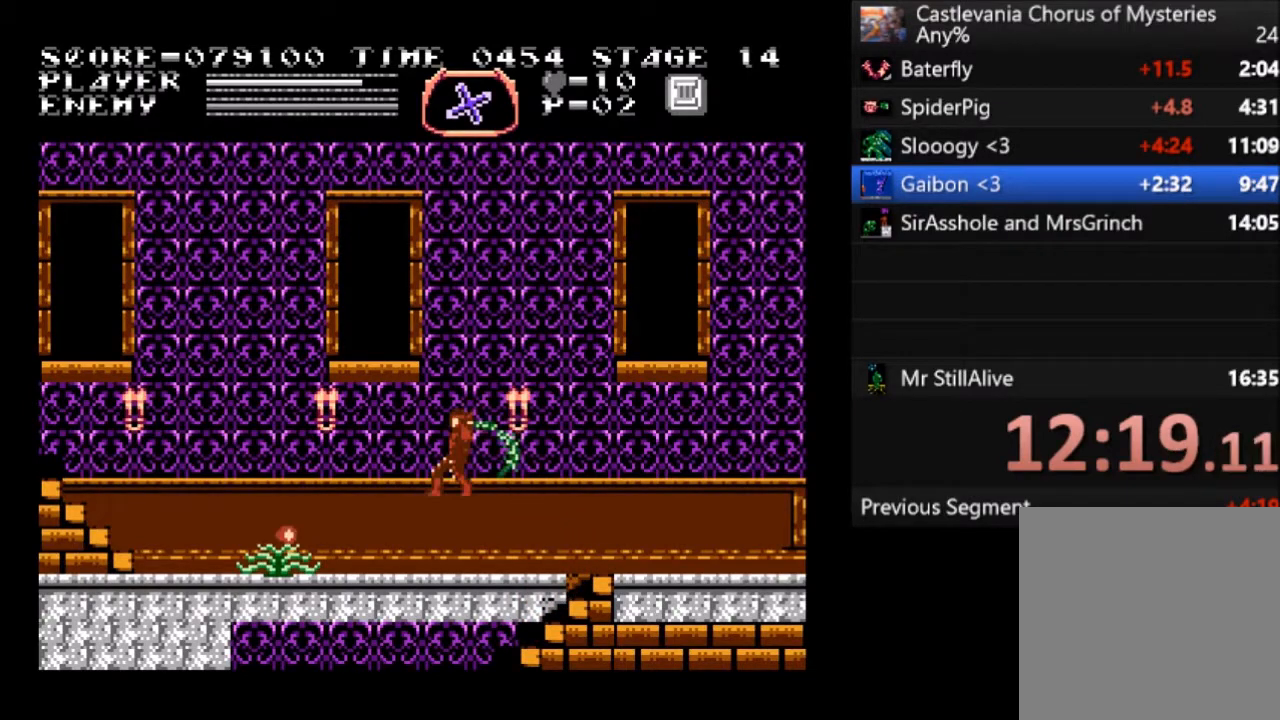
{"buttons": ["SQUARE", "DPAD_LEFT"], "button_events": [[67, "SQUARE", "down"], [134, "SQUARE", "up"], [200, "SQUARE", "down"], [267, "SQUARE", "up"], [334, "SQUARE", "down"]]}
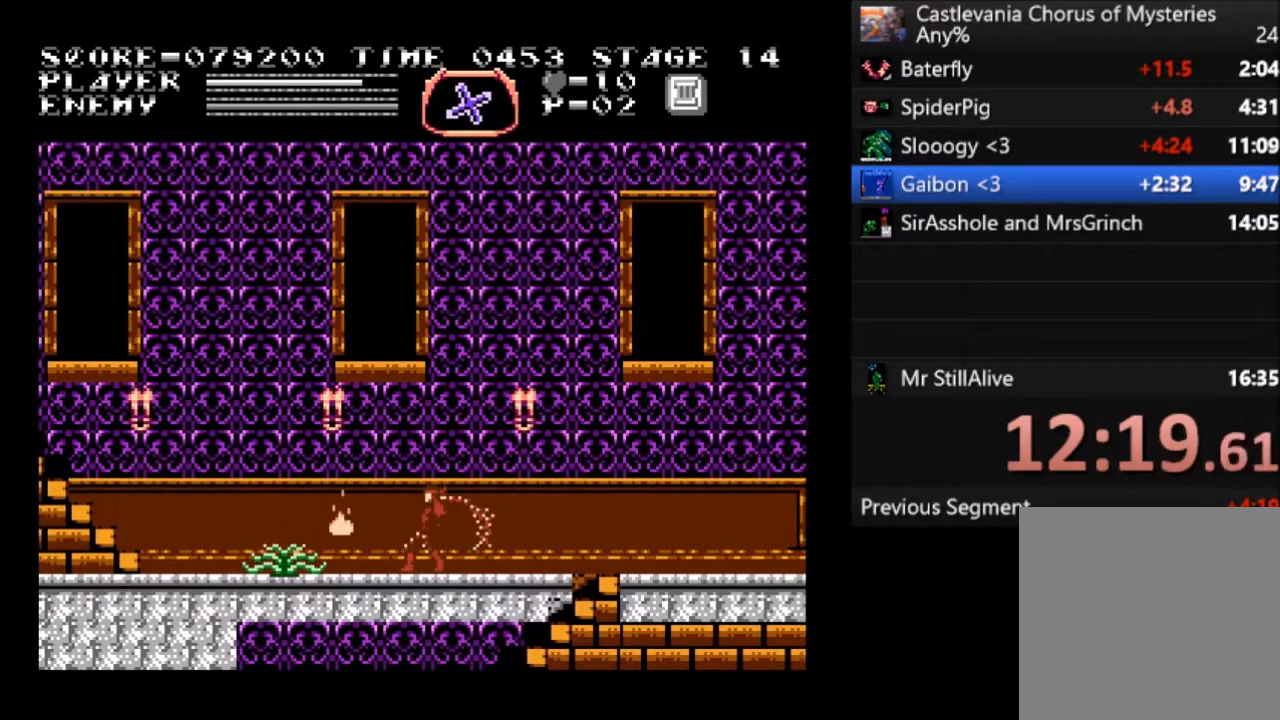
{"buttons": ["DPAD_LEFT"], "button_events": [[133, "SQUARE", "up"]]}
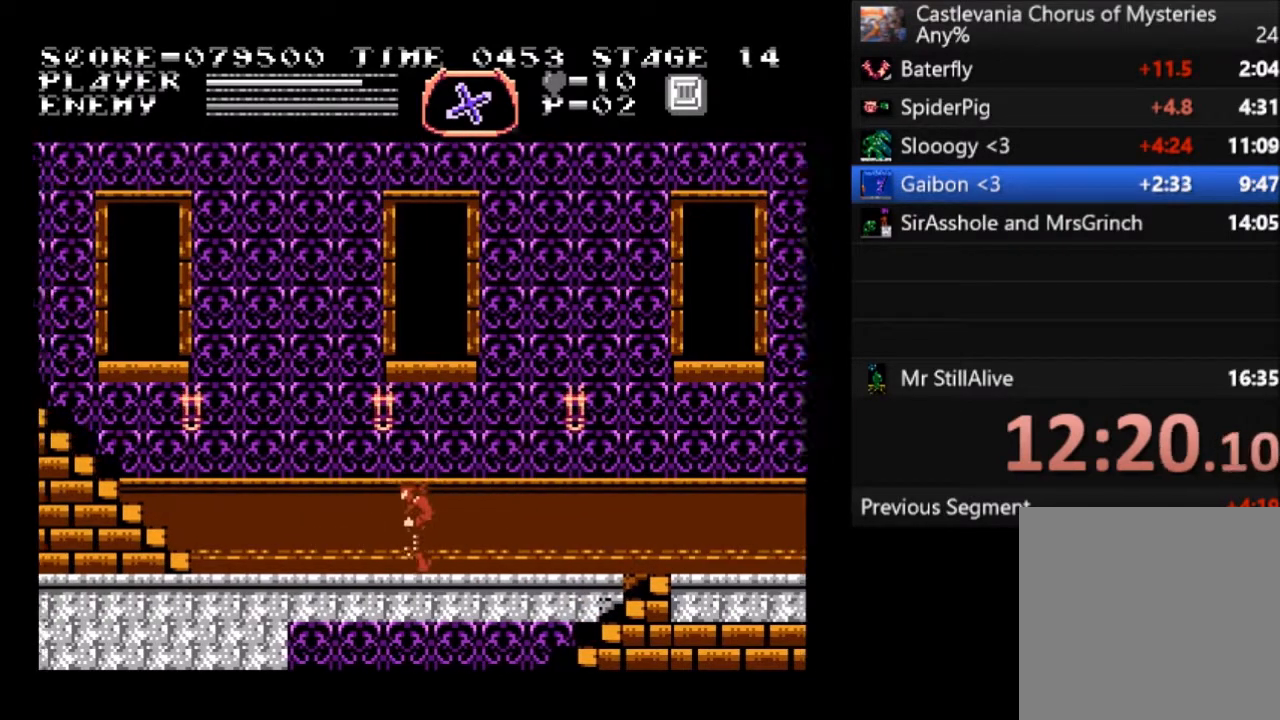
{"buttons": ["SQUARE", "DPAD_UP", "DPAD_LEFT"], "button_events": [[334, "DPAD_UP", "down"], [367, "SQUARE", "down"]]}
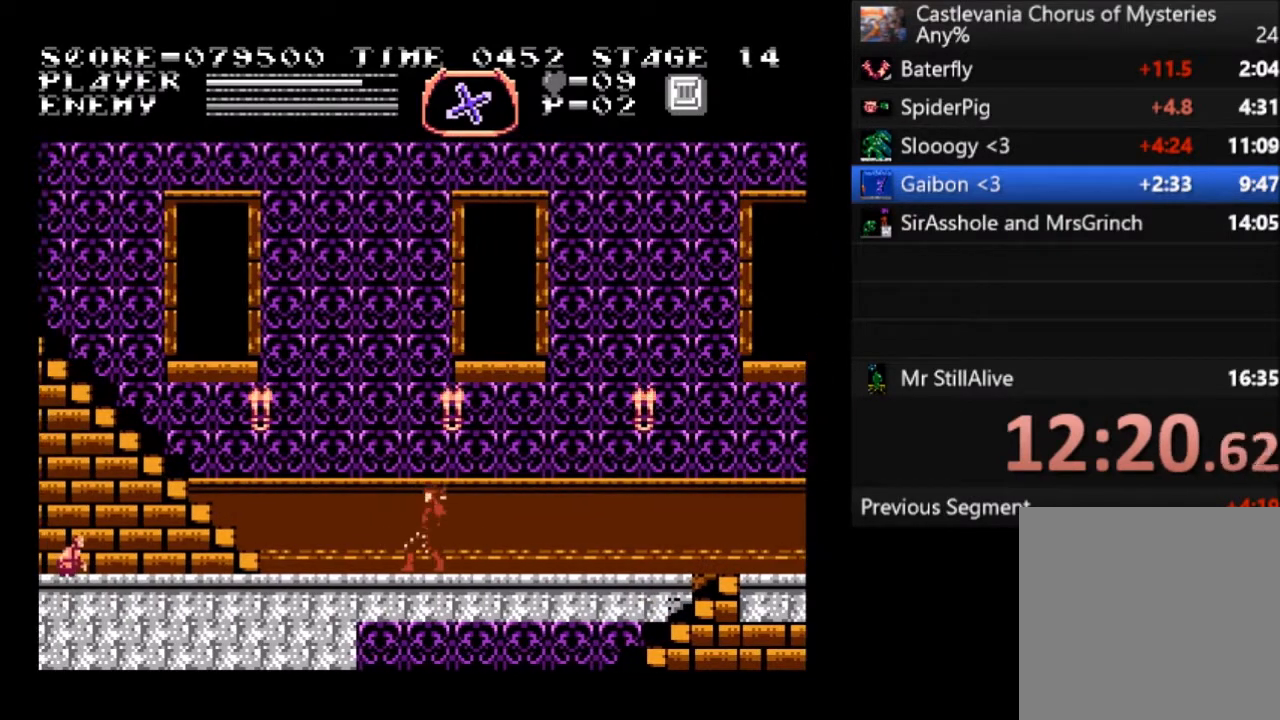
{"buttons": ["DPAD_LEFT"], "button_events": [[33, "SQUARE", "up"], [100, "DPAD_UP", "up"], [400, "CROSS", "down"], [500, "CROSS", "up"]]}
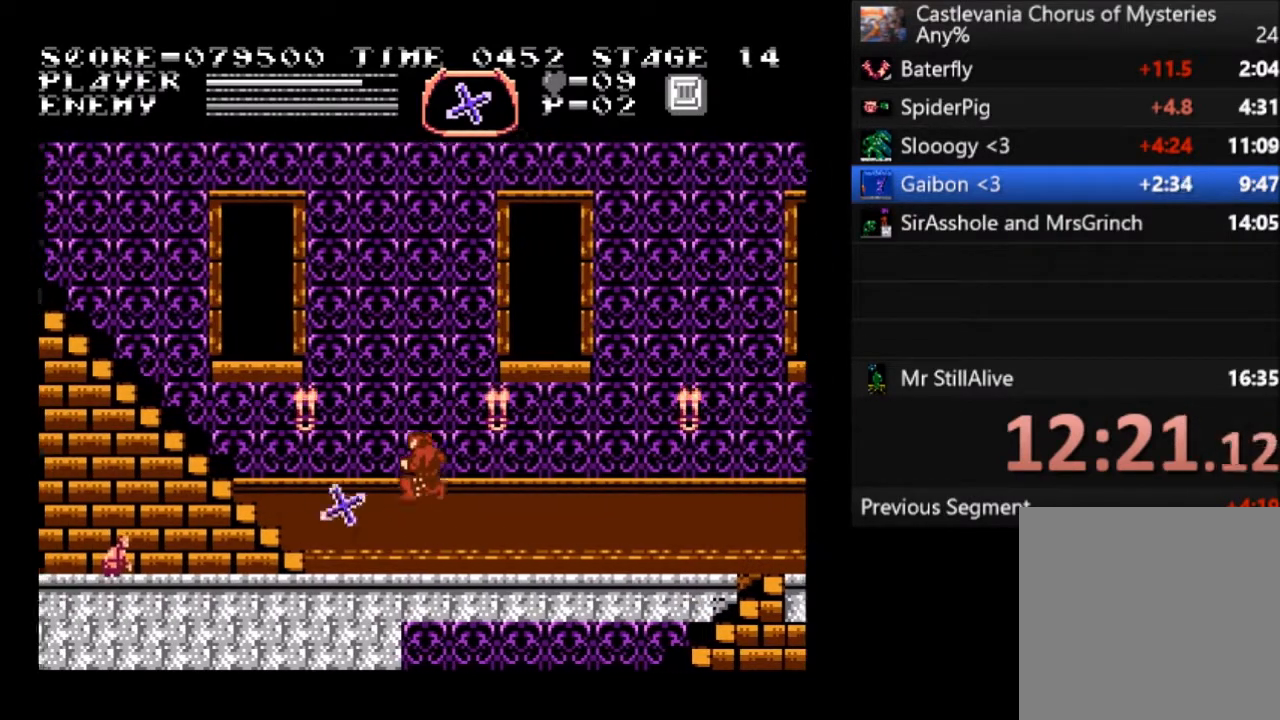
{"buttons": ["DPAD_UP"], "button_events": [[200, "DPAD_UP", "down"], [234, "DPAD_LEFT", "up"]]}
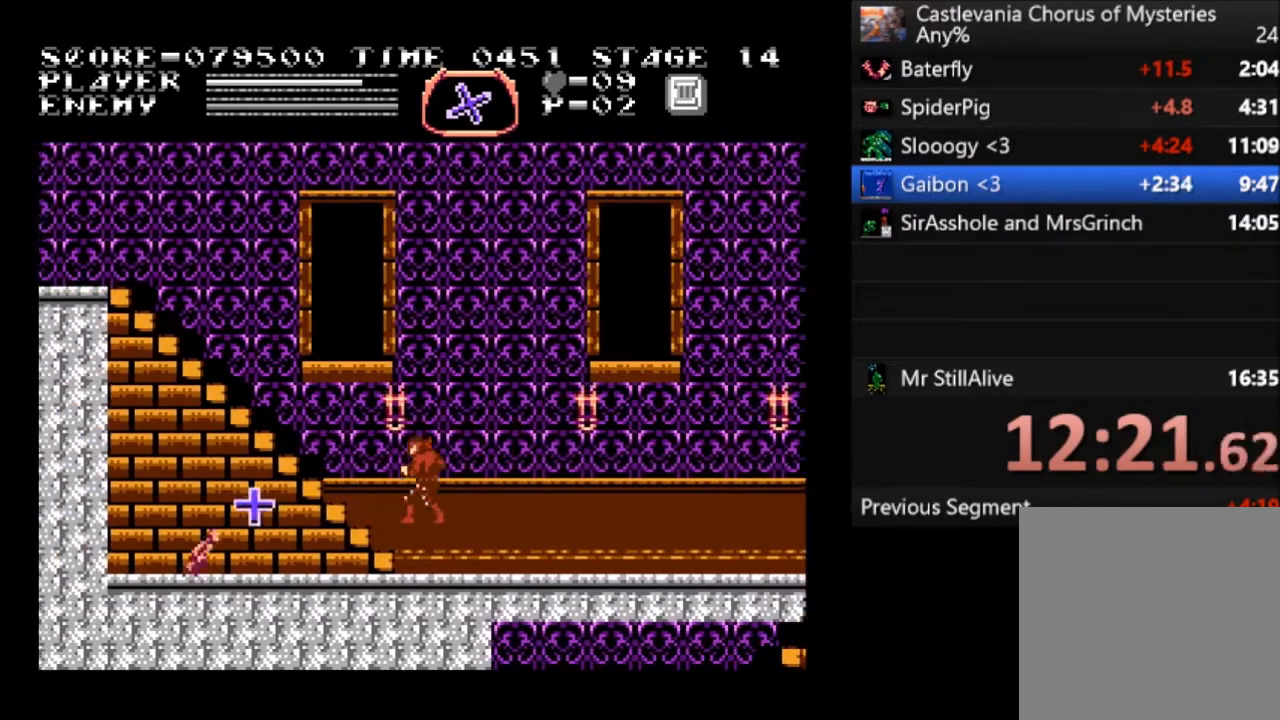
{"buttons": ["DPAD_UP"], "button_events": []}
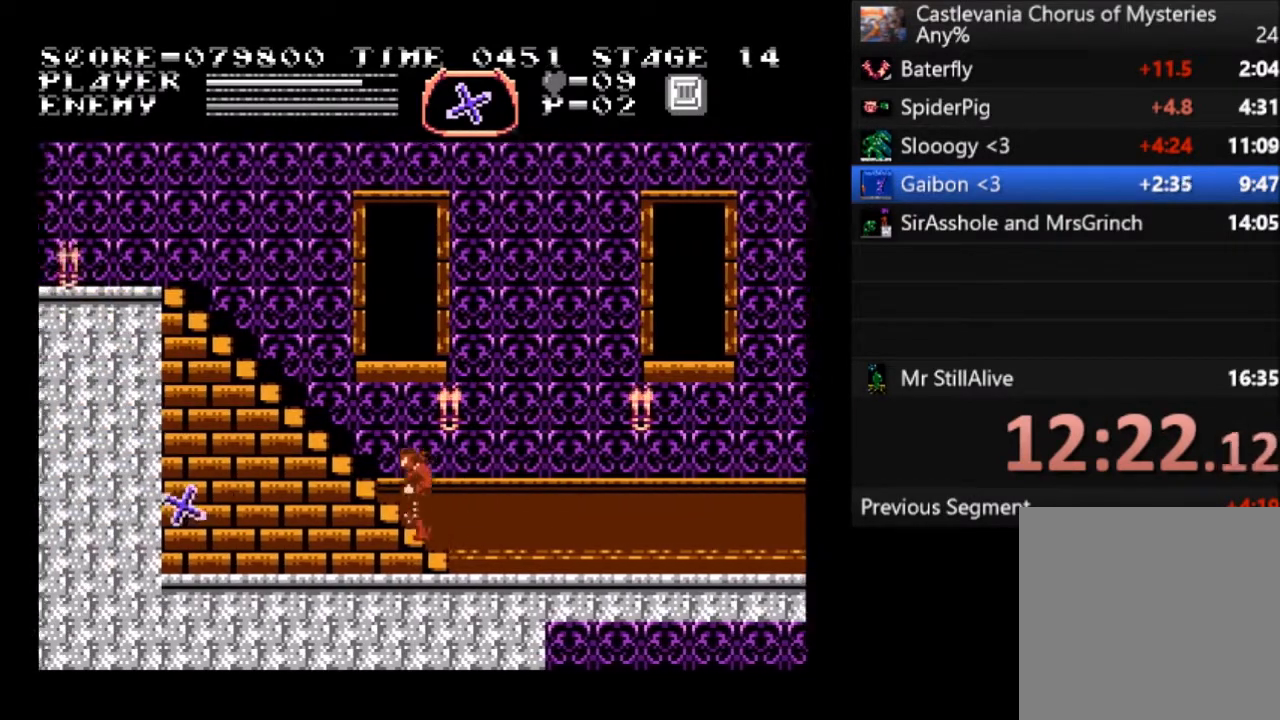
{"buttons": ["DPAD_UP"], "button_events": []}
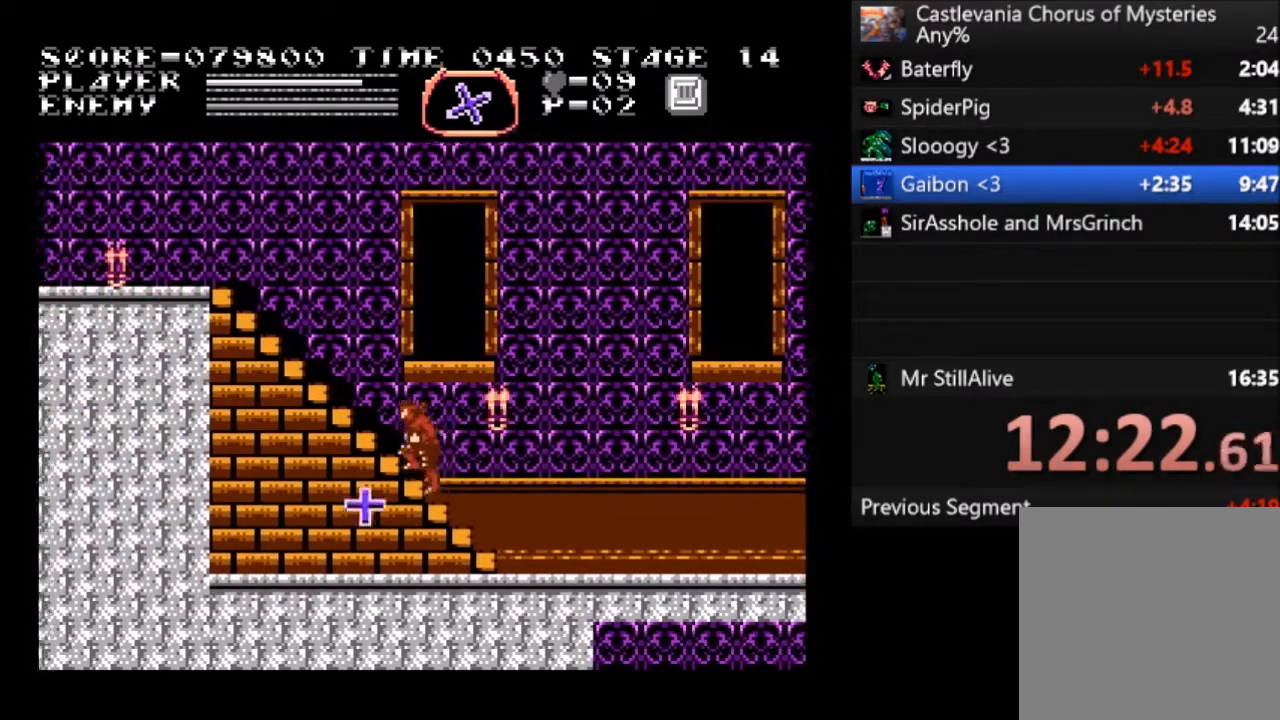
{"buttons": ["DPAD_UP"], "button_events": []}
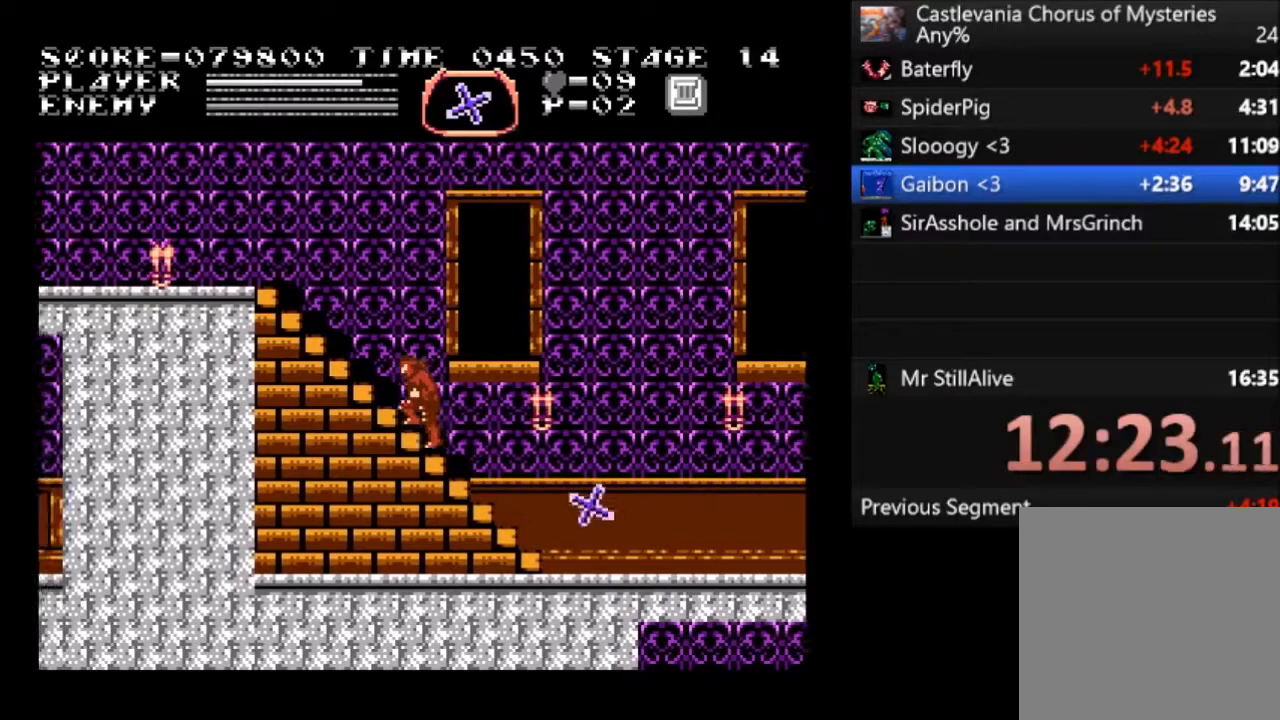
{"buttons": ["DPAD_UP", "DPAD_LEFT"], "button_events": [[67, "DPAD_LEFT", "down"]]}
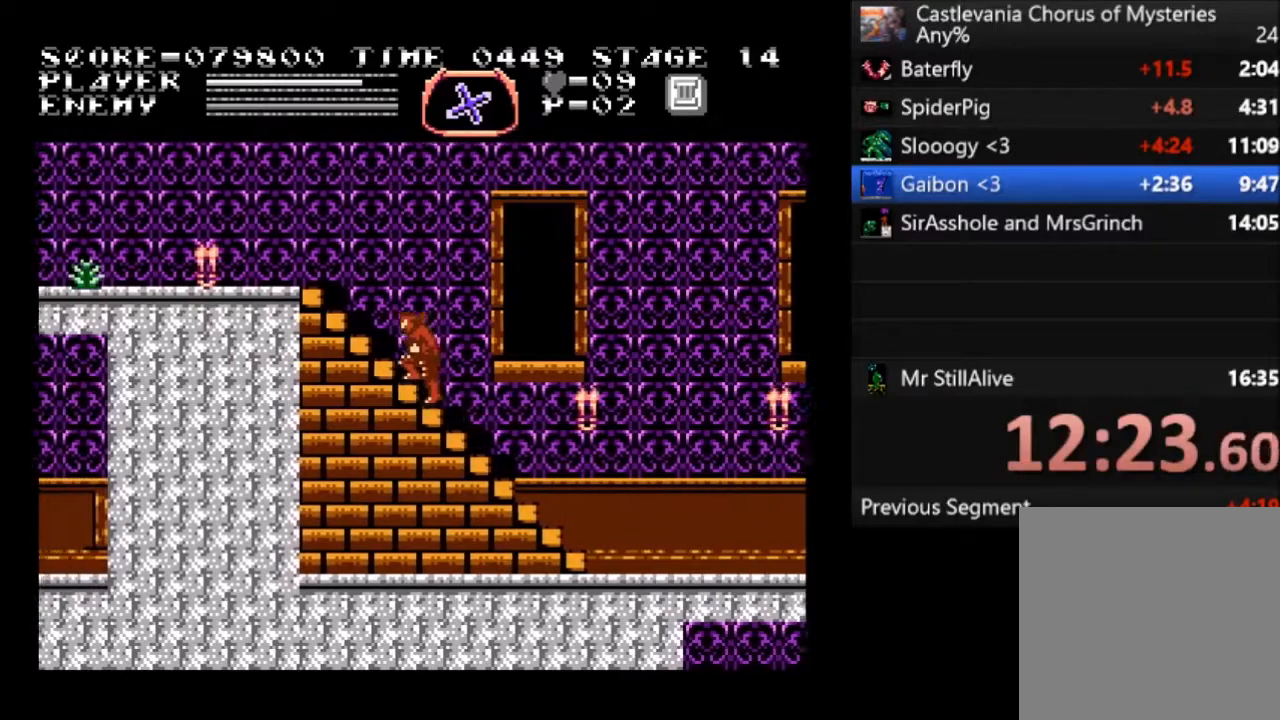
{"buttons": ["DPAD_UP", "DPAD_LEFT"], "button_events": []}
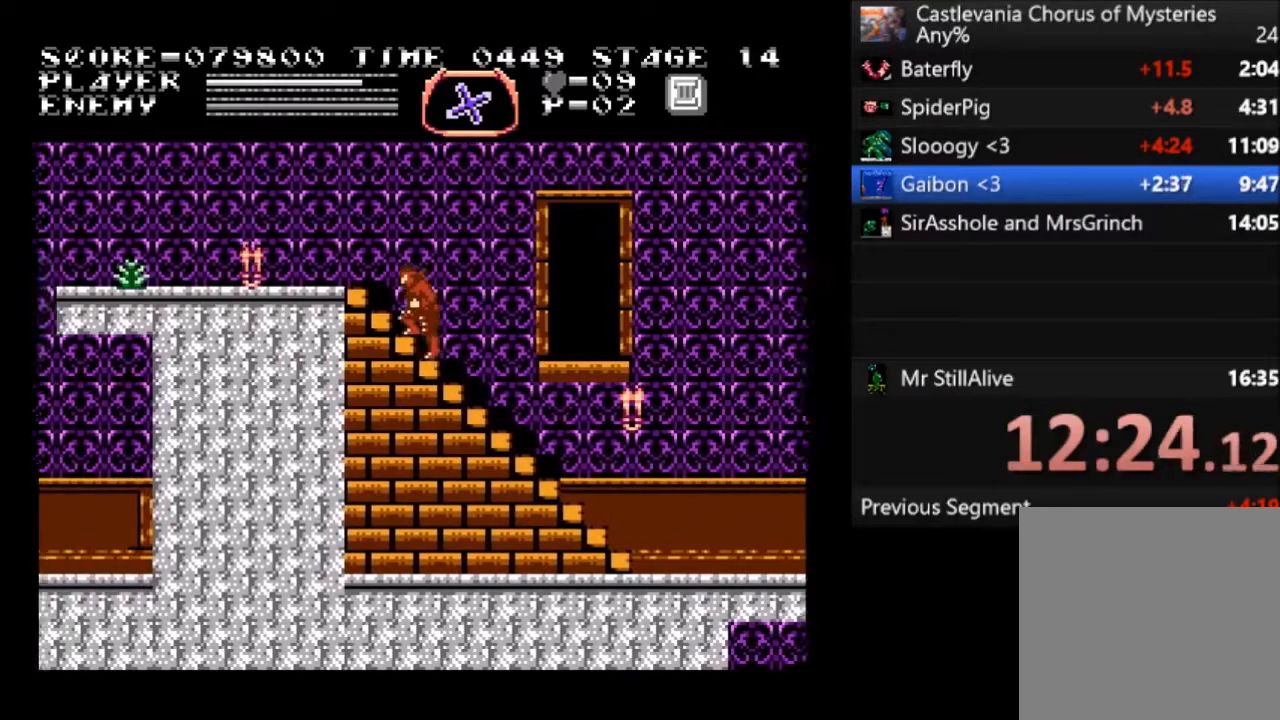
{"buttons": ["DPAD_UP", "DPAD_LEFT"], "button_events": []}
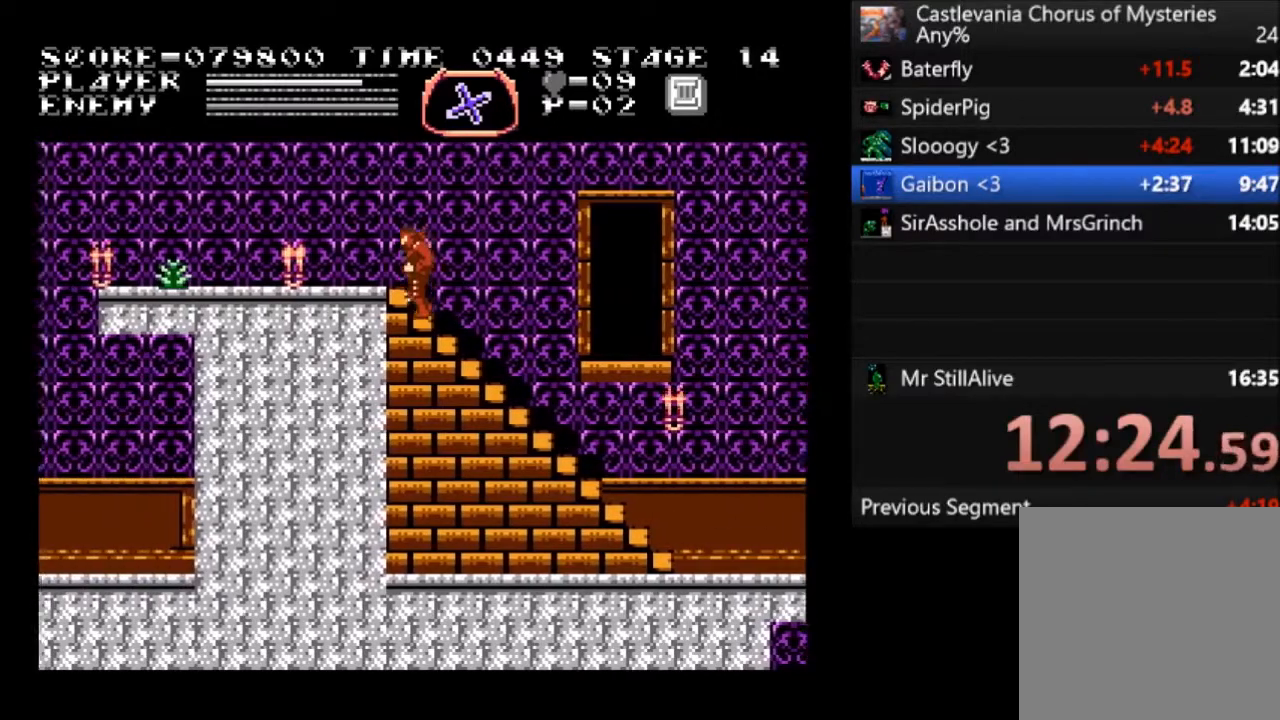
{"buttons": ["DPAD_UP", "DPAD_LEFT"], "button_events": []}
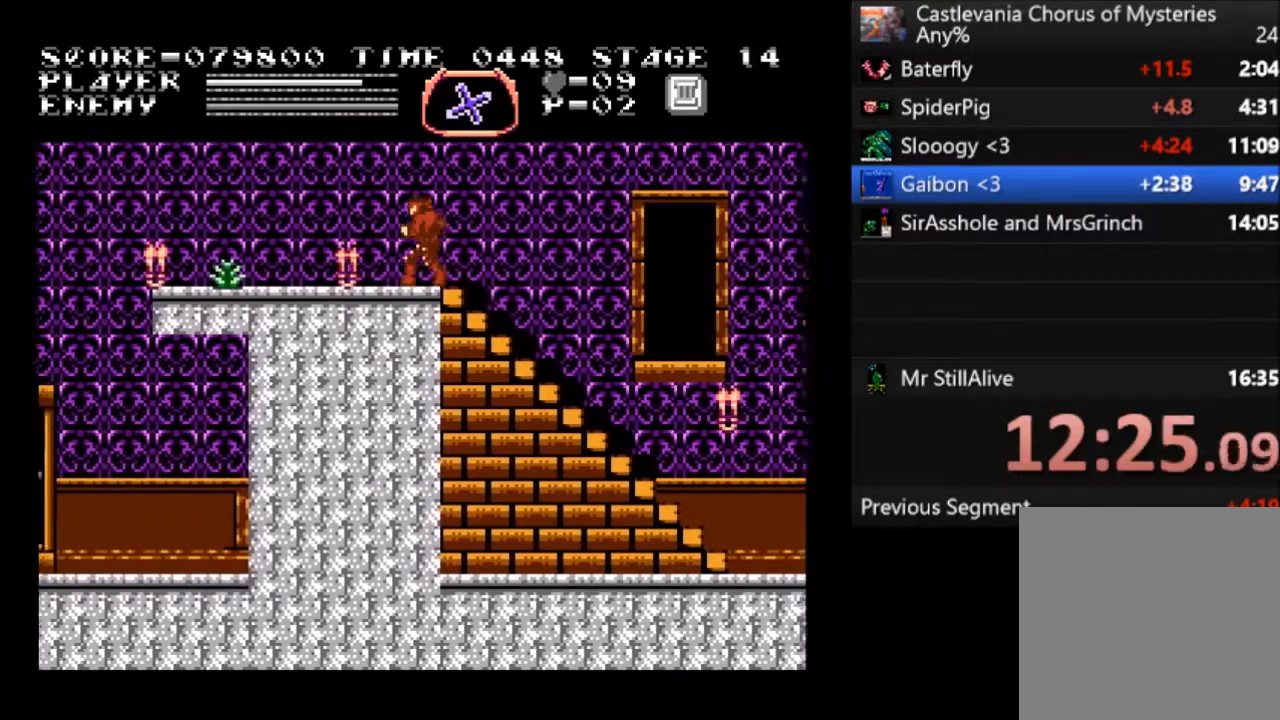
{"buttons": ["DPAD_UP", "DPAD_LEFT"], "button_events": [[67, "CROSS", "down"], [233, "CROSS", "up"]]}
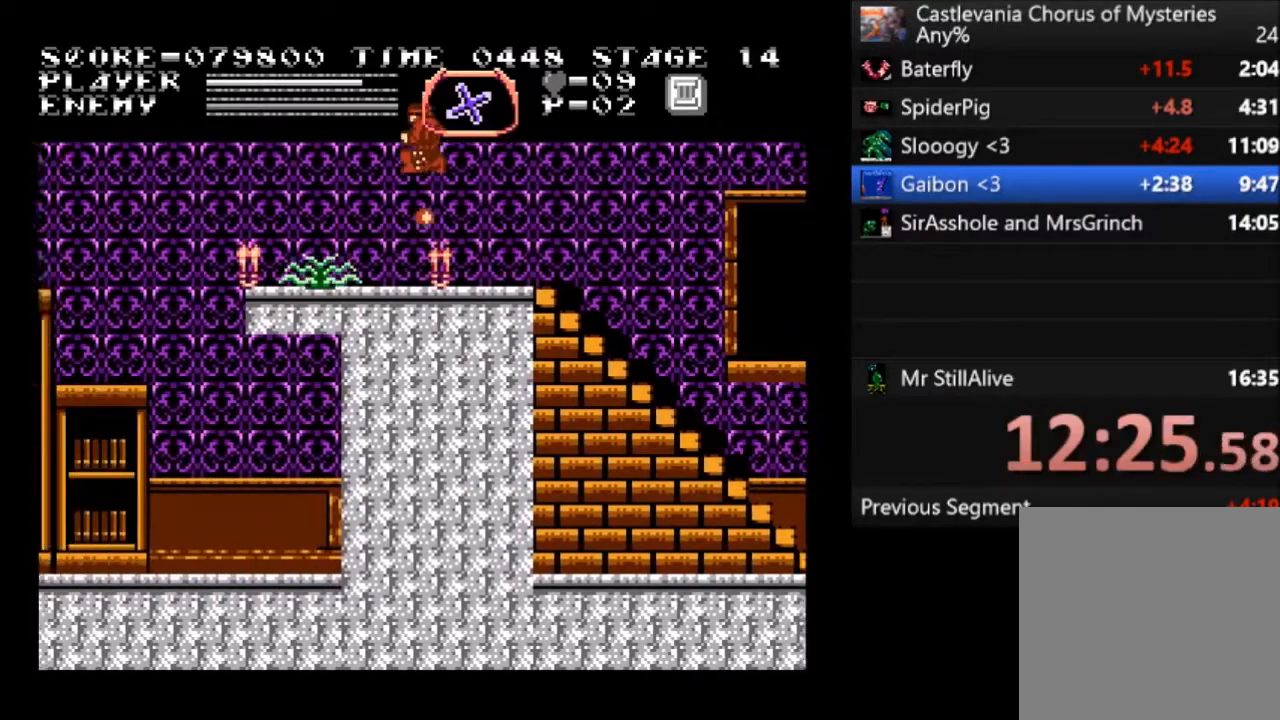
{"buttons": ["DPAD_UP", "DPAD_LEFT"], "button_events": [[334, "CROSS", "down"], [501, "CROSS", "up"]]}
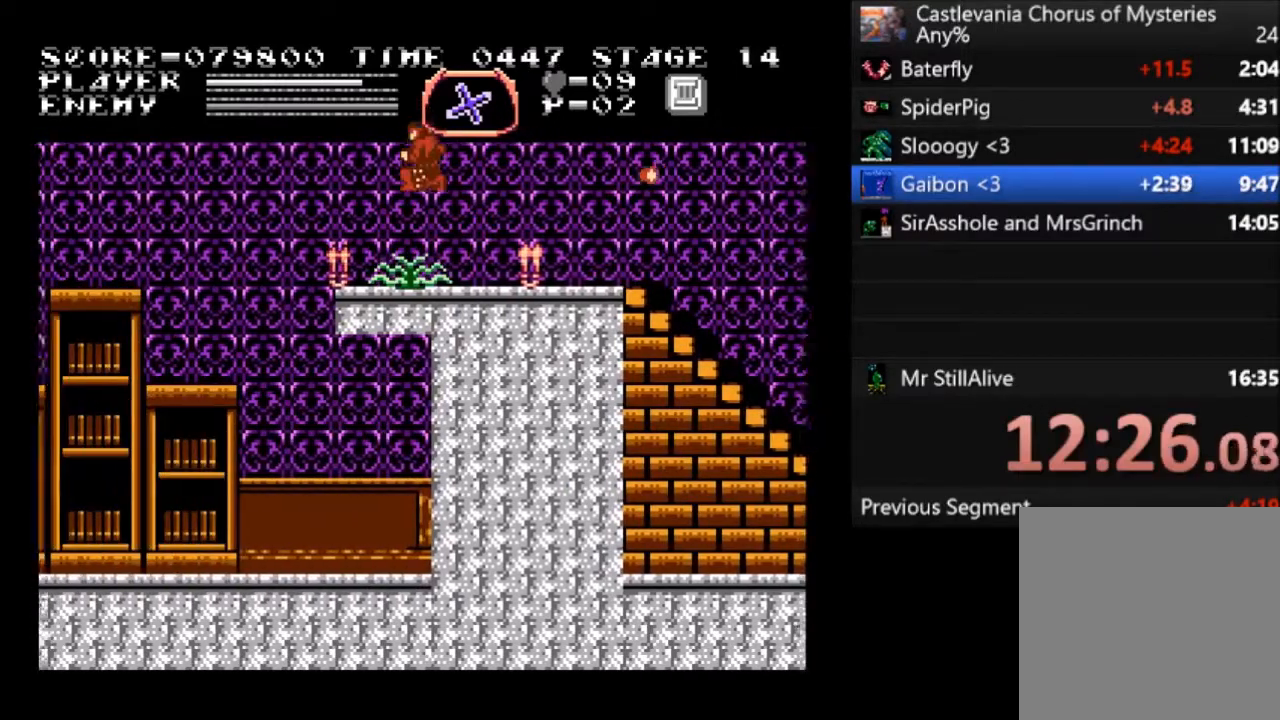
{"buttons": ["CROSS", "DPAD_UP", "DPAD_LEFT"], "button_events": [[500, "CROSS", "down"]]}
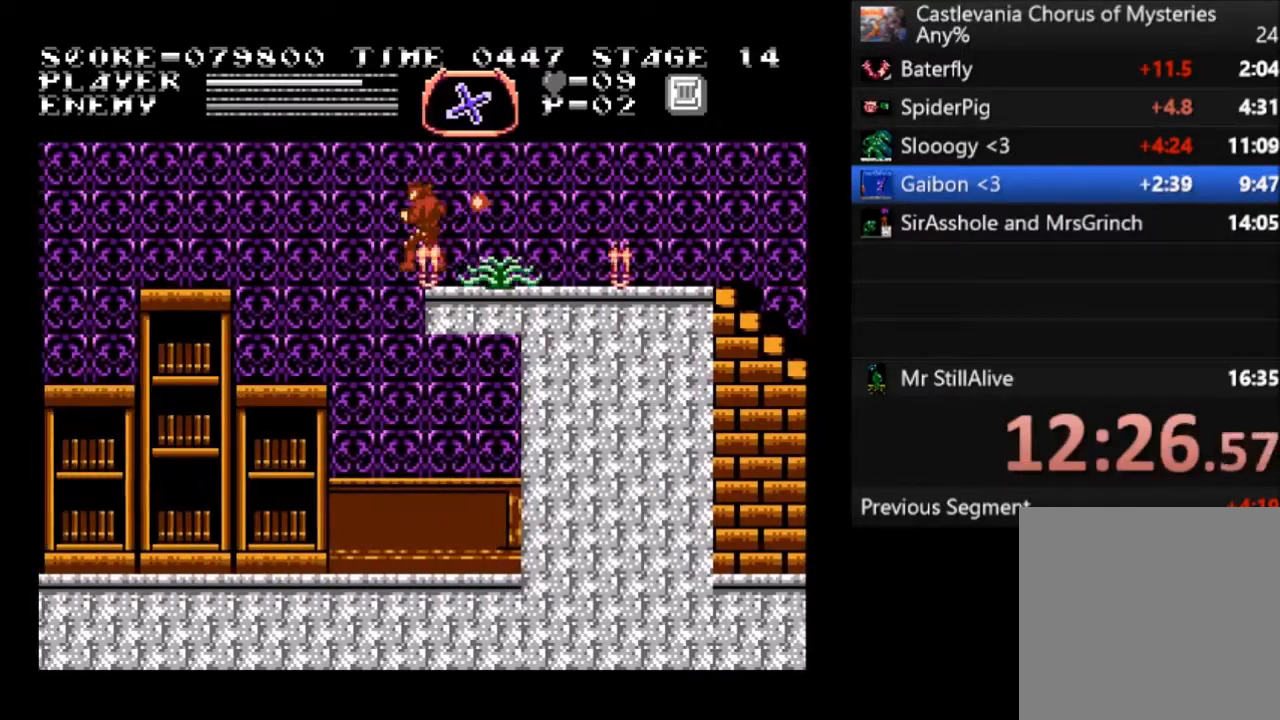
{"buttons": ["DPAD_UP", "DPAD_LEFT"], "button_events": [[134, "CROSS", "up"]]}
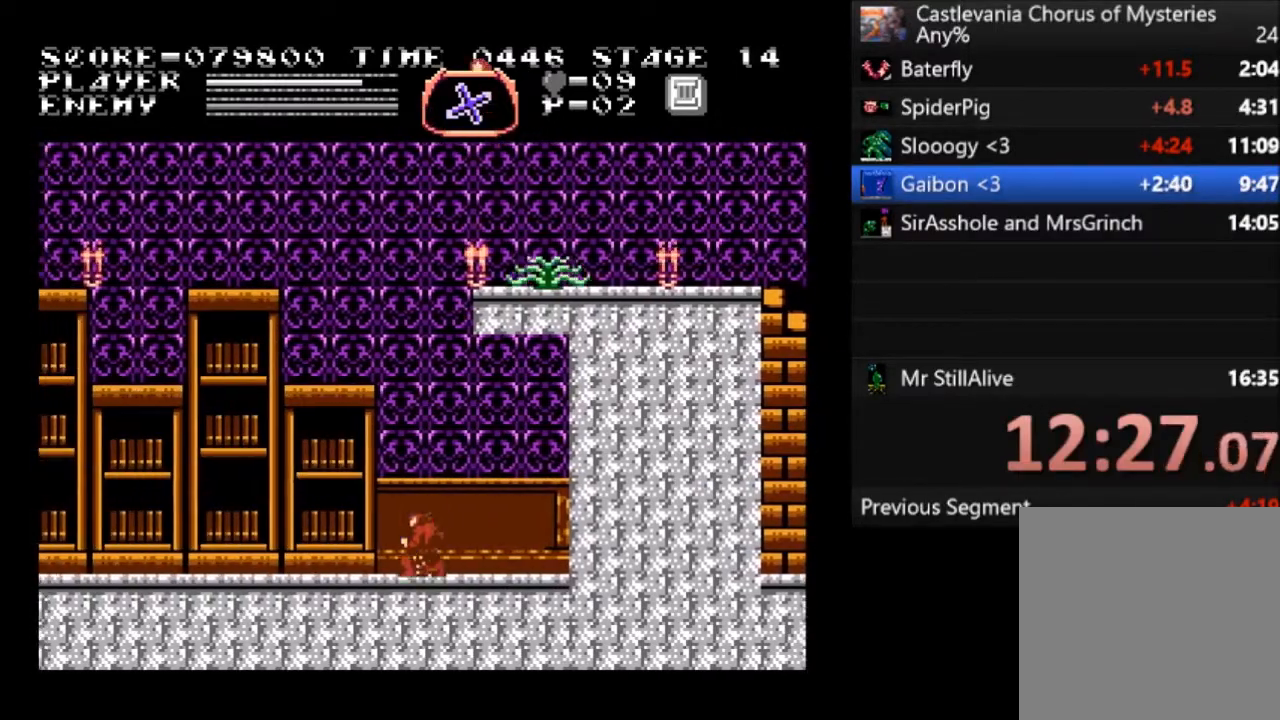
{"buttons": ["DPAD_UP", "DPAD_LEFT"], "button_events": [[300, "CROSS", "down"], [400, "CROSS", "up"]]}
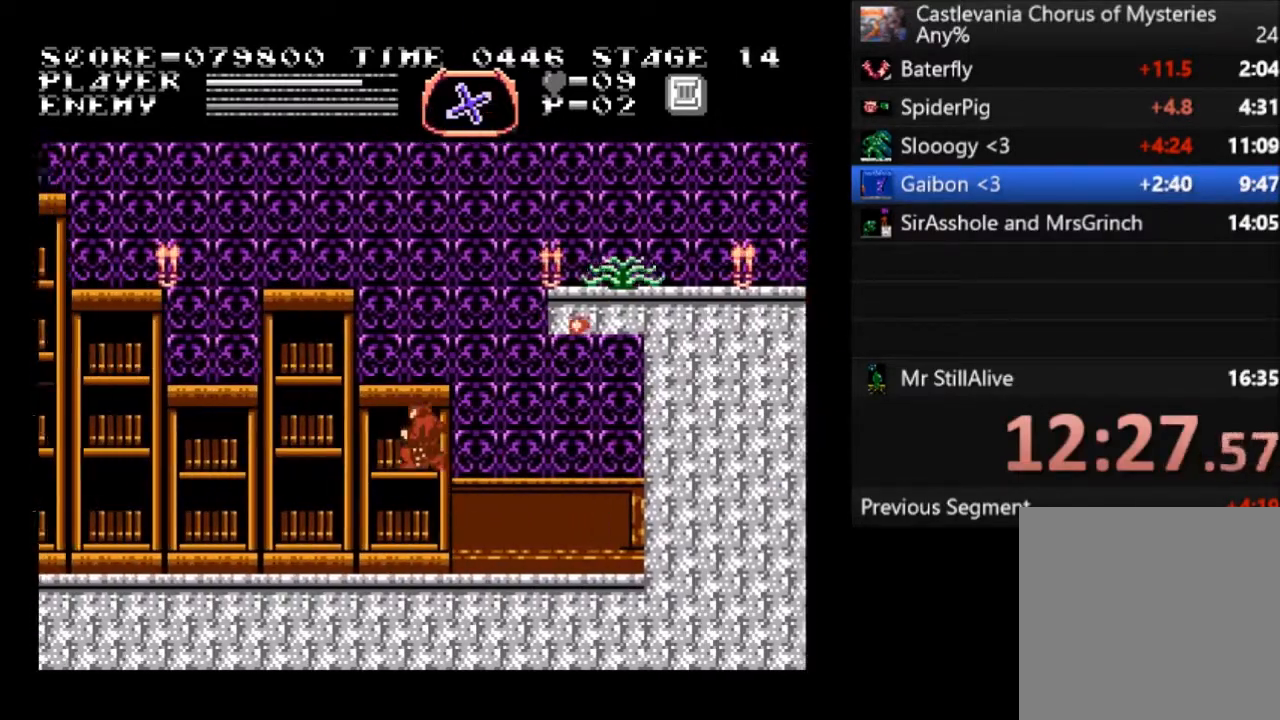
{"buttons": ["DPAD_UP", "DPAD_LEFT"], "button_events": [[301, "SQUARE", "down"], [468, "SQUARE", "up"]]}
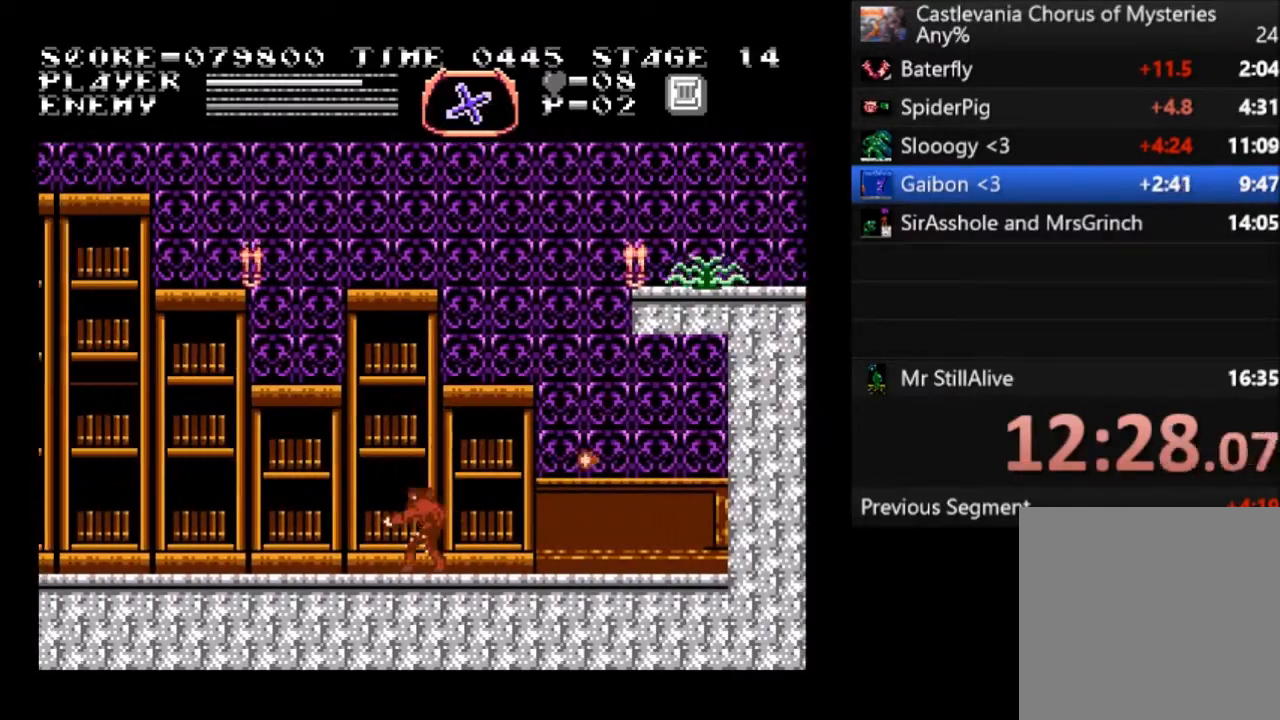
{"buttons": ["DPAD_UP", "DPAD_LEFT"], "button_events": [[200, "CROSS", "down"], [334, "CROSS", "up"]]}
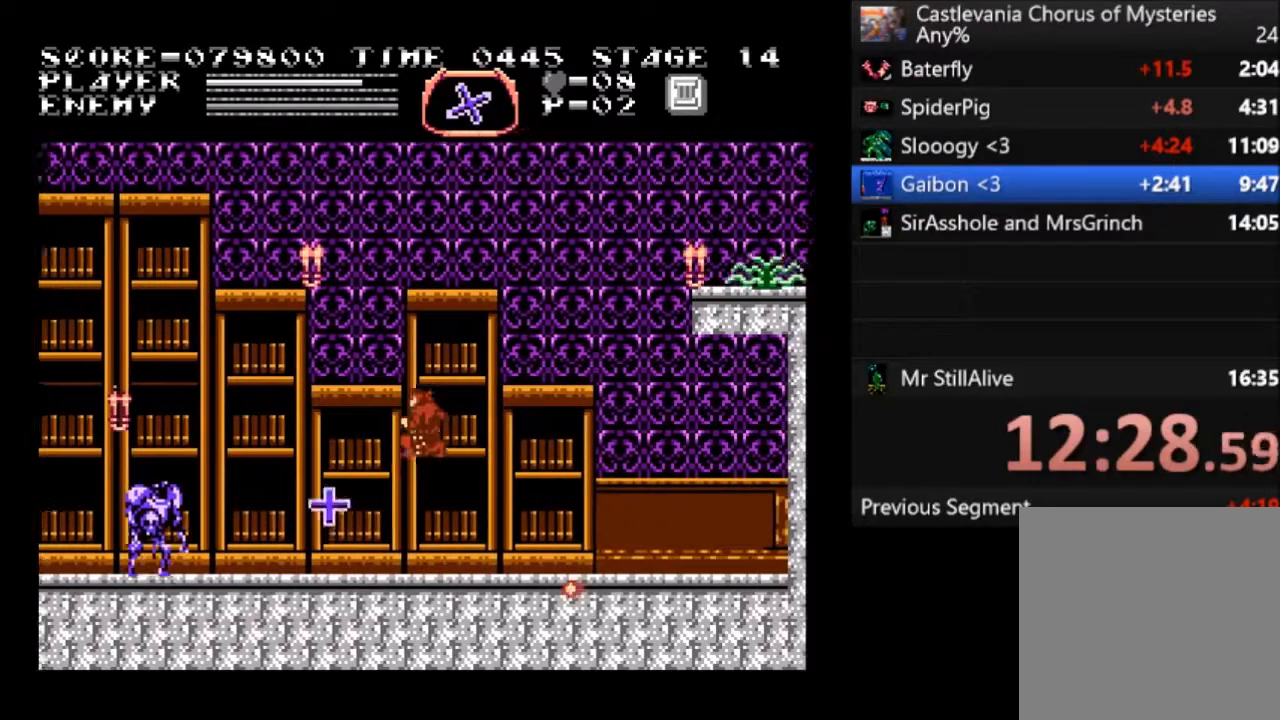
{"buttons": ["DPAD_UP", "DPAD_LEFT"], "button_events": [[167, "SQUARE", "down"], [367, "SQUARE", "up"]]}
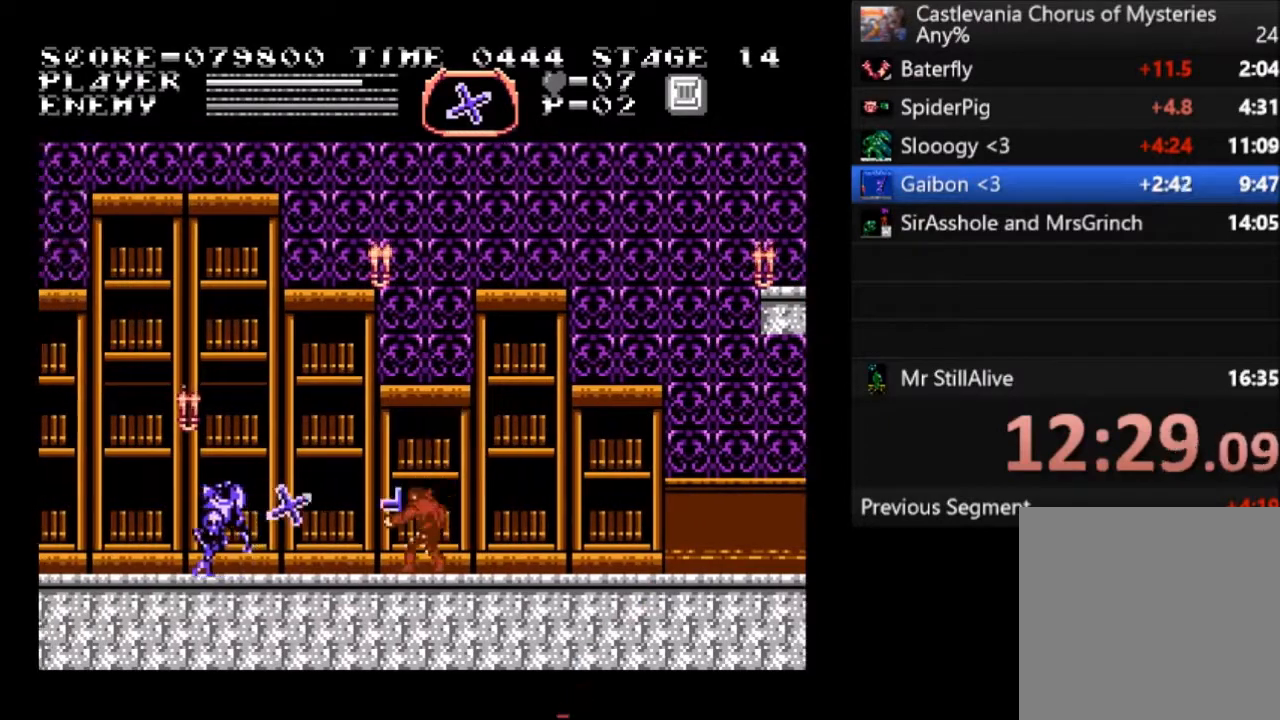
{"buttons": ["DPAD_UP", "DPAD_LEFT"], "button_events": [[100, "CROSS", "down"], [233, "CROSS", "up"]]}
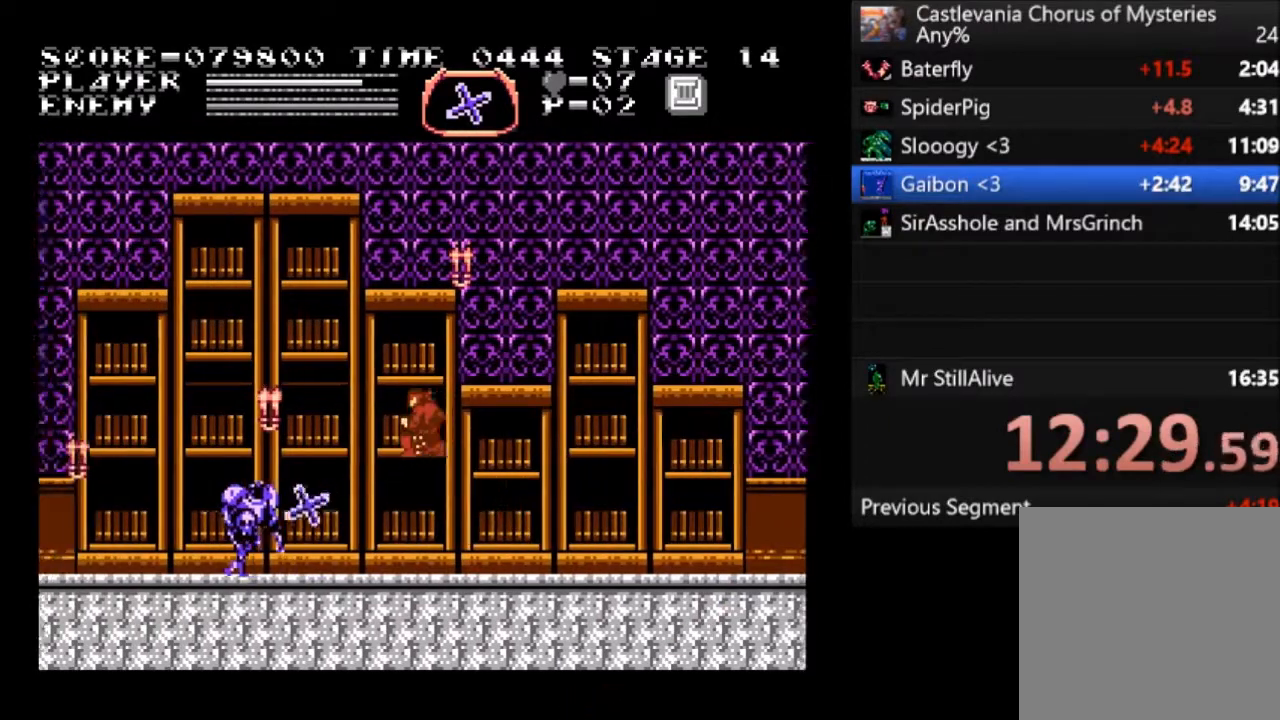
{"buttons": ["SQUARE", "DPAD_UP", "DPAD_LEFT"], "button_events": [[167, "SQUARE", "down"], [267, "SQUARE", "up"], [334, "SQUARE", "down"]]}
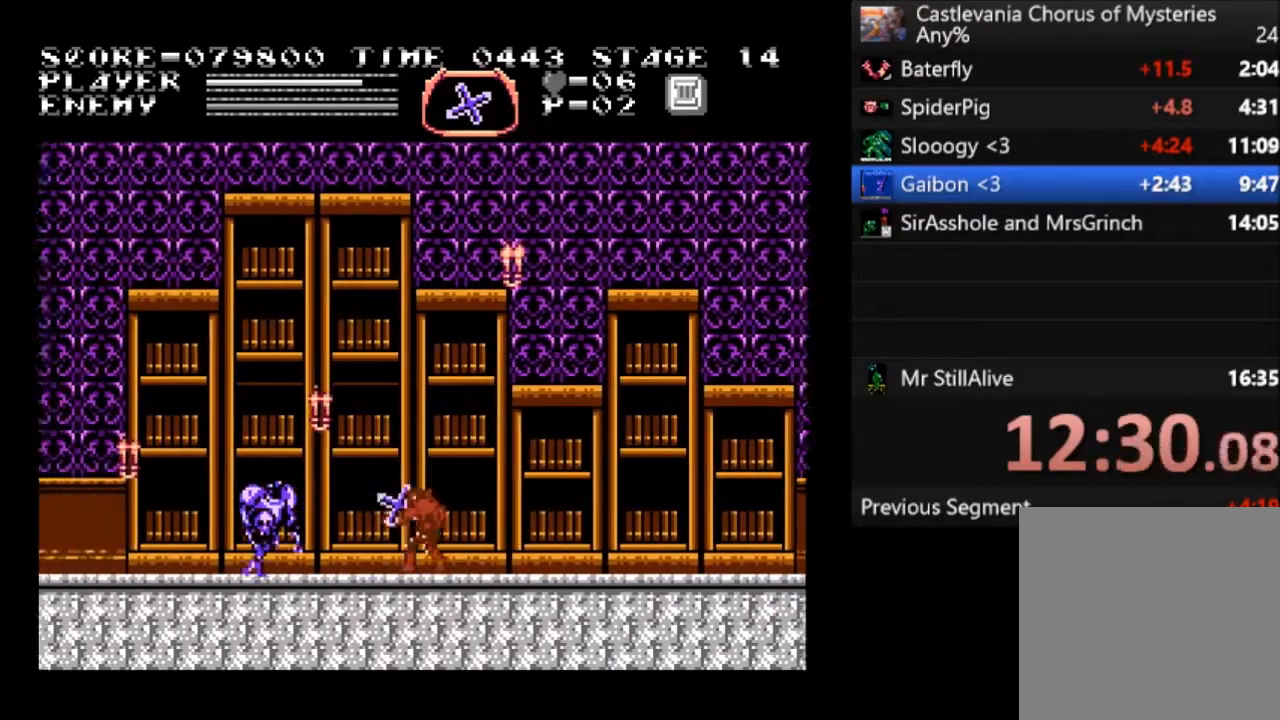
{"buttons": ["DPAD_LEFT"], "button_events": [[167, "SQUARE", "up"], [267, "DPAD_UP", "up"]]}